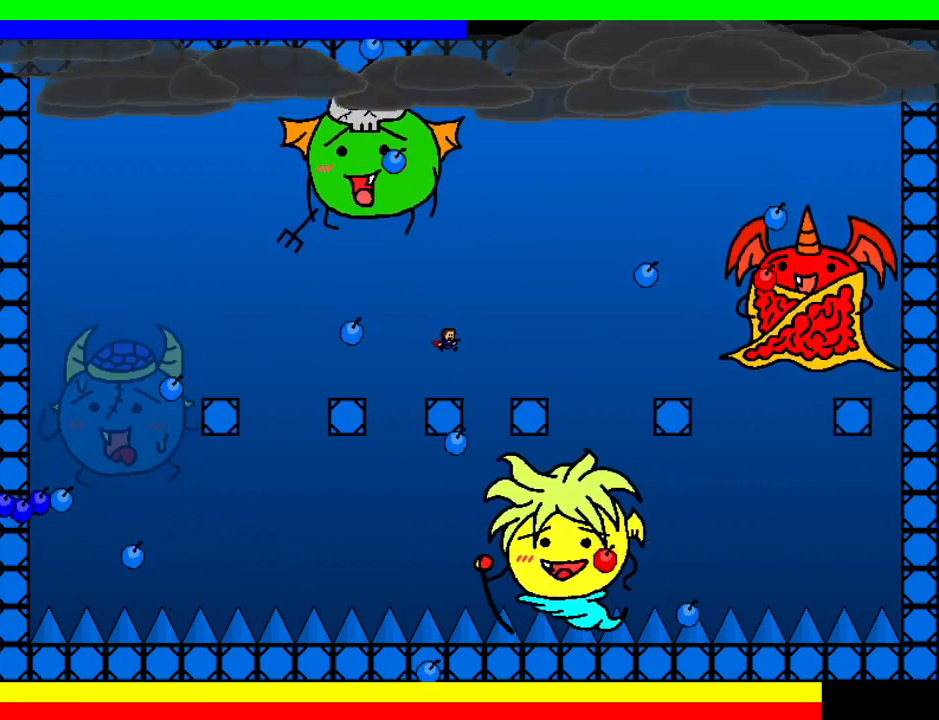
Gameplay with keyboard; each line is a JSON object with the keys held at the frame after it. "events" lists presses ("down") and releases ("up") of "down", "left", "r", "right", "shift", "up" and "z" between this image and that frame as [ms after this image, input, new state], when the widget could be followed in between. No other keys are recorded. Mouse input is not recorded.
{"keys": [], "events": [[20, "right", "up"], [60, "left", "down"], [120, "left", "up"], [140, "shift", "down"], [200, "shift", "up"], [240, "left", "down"], [340, "left", "up"], [400, "left", "down"], [460, "left", "up"]]}
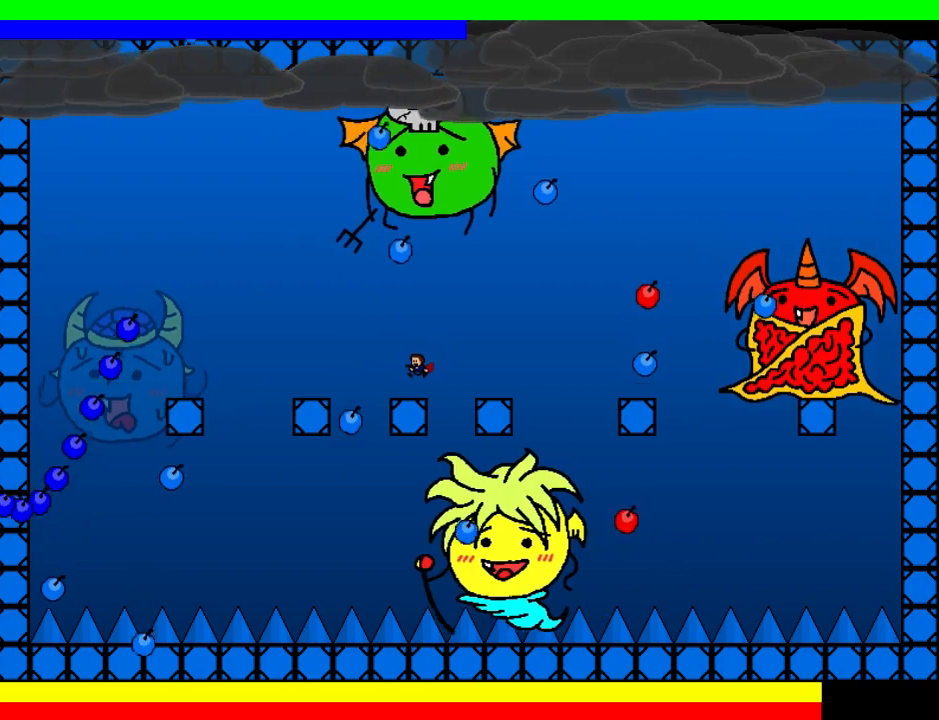
{"keys": ["left"], "events": [[40, "left", "down"], [120, "left", "up"], [220, "left", "down"], [280, "left", "up"], [340, "left", "down"], [420, "left", "up"], [500, "left", "down"]]}
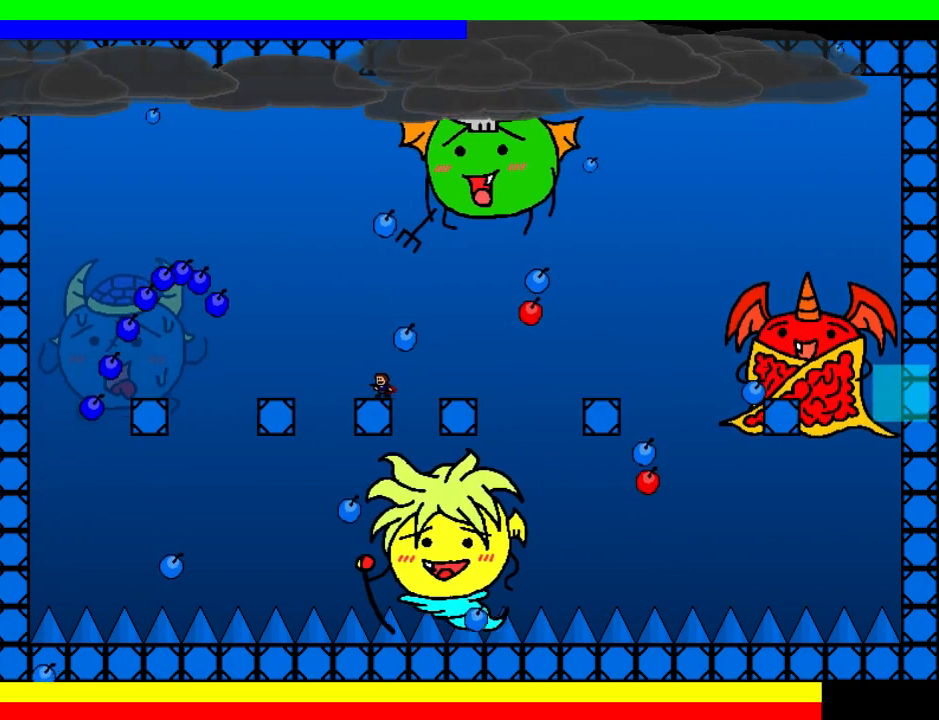
{"keys": ["shift"], "events": [[140, "shift", "down"], [300, "left", "up"]]}
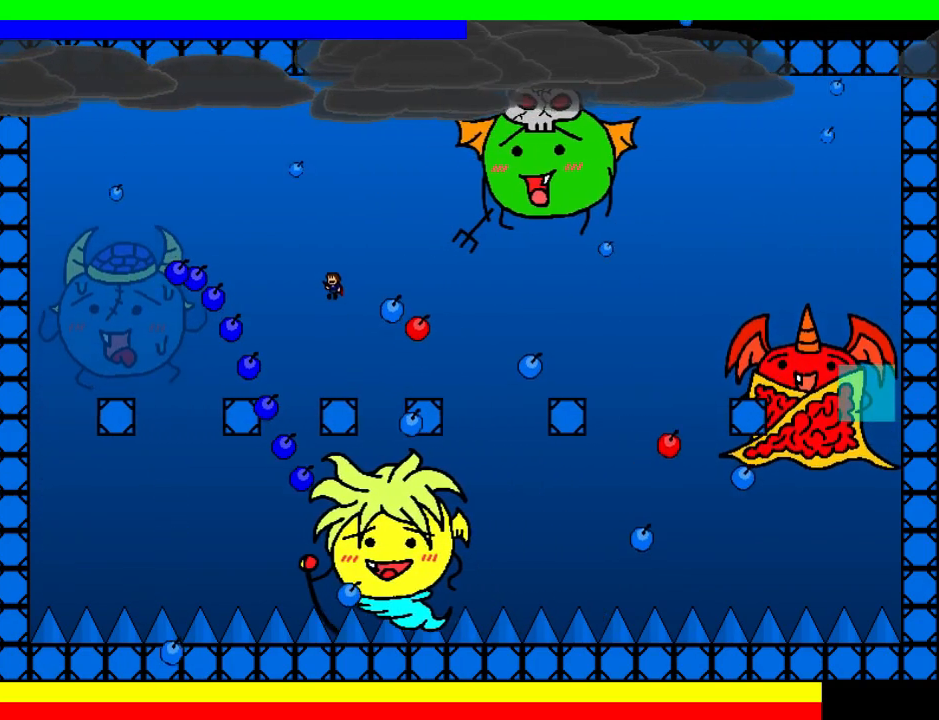
{"keys": ["shift", "z"], "events": [[20, "shift", "up"], [80, "right", "down"], [120, "shift", "down"], [380, "left", "down"], [380, "right", "up"], [440, "left", "up"], [480, "z", "down"]]}
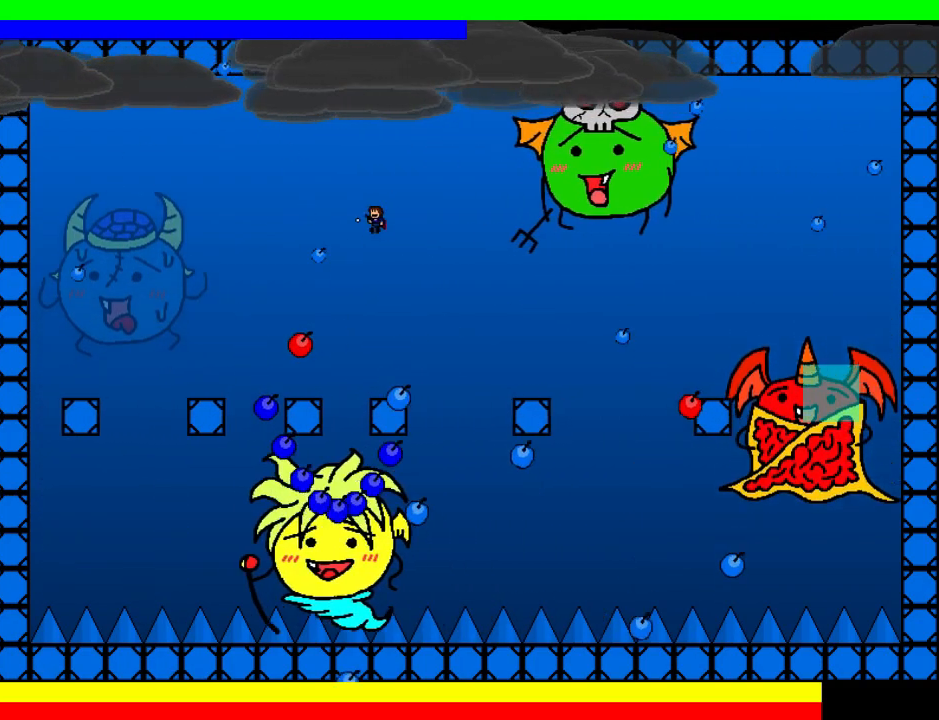
{"keys": [], "events": [[20, "z", "up"], [100, "z", "down"], [180, "shift", "up"], [180, "z", "up"], [280, "left", "down"], [360, "left", "up"], [420, "left", "down"], [480, "left", "up"]]}
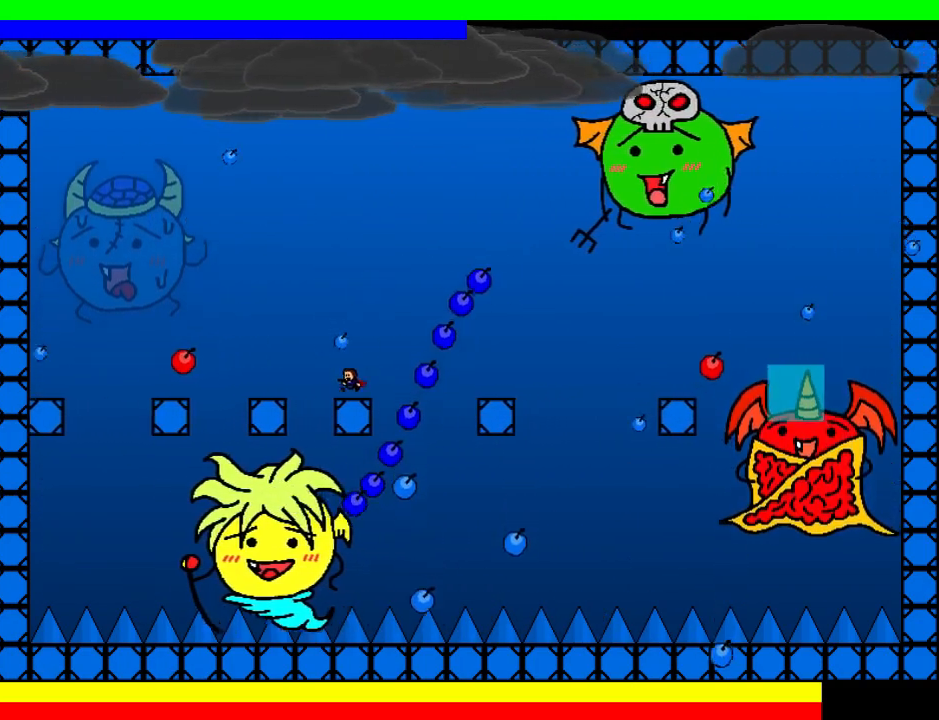
{"keys": [], "events": [[40, "right", "down"], [60, "shift", "down"], [400, "right", "up"], [400, "shift", "up"]]}
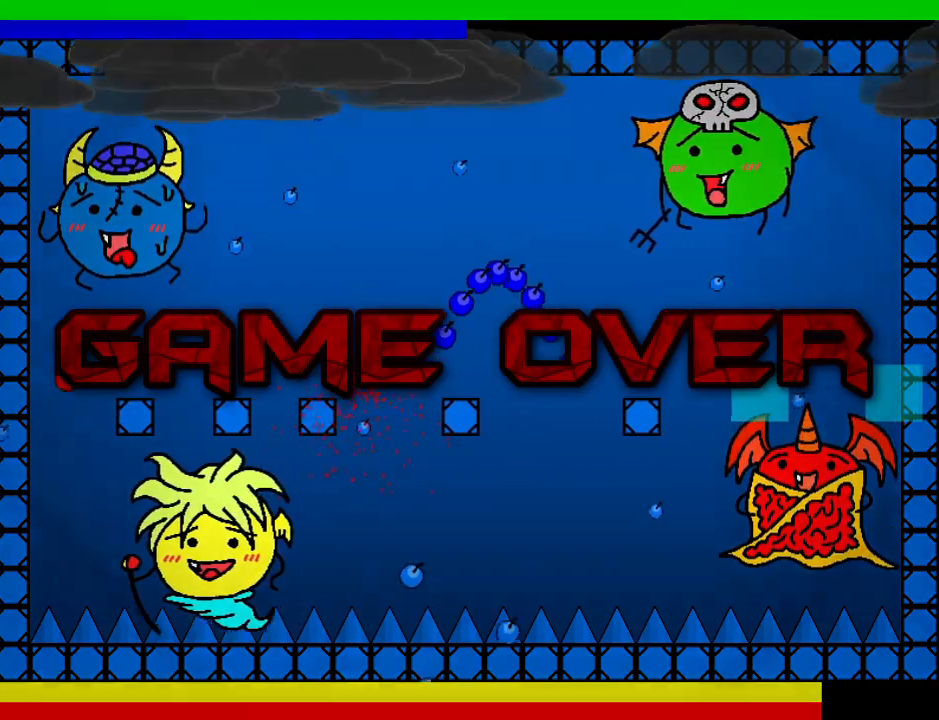
{"keys": [], "events": [[40, "r", "down"], [60, "down", "down"], [140, "r", "up"], [500, "down", "up"]]}
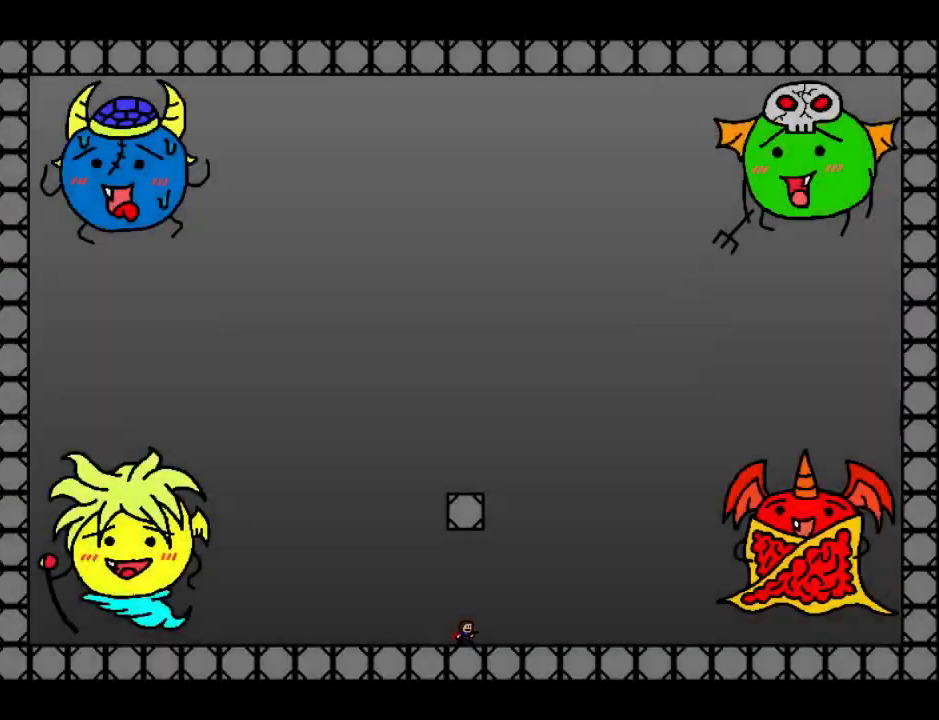
{"keys": [], "events": []}
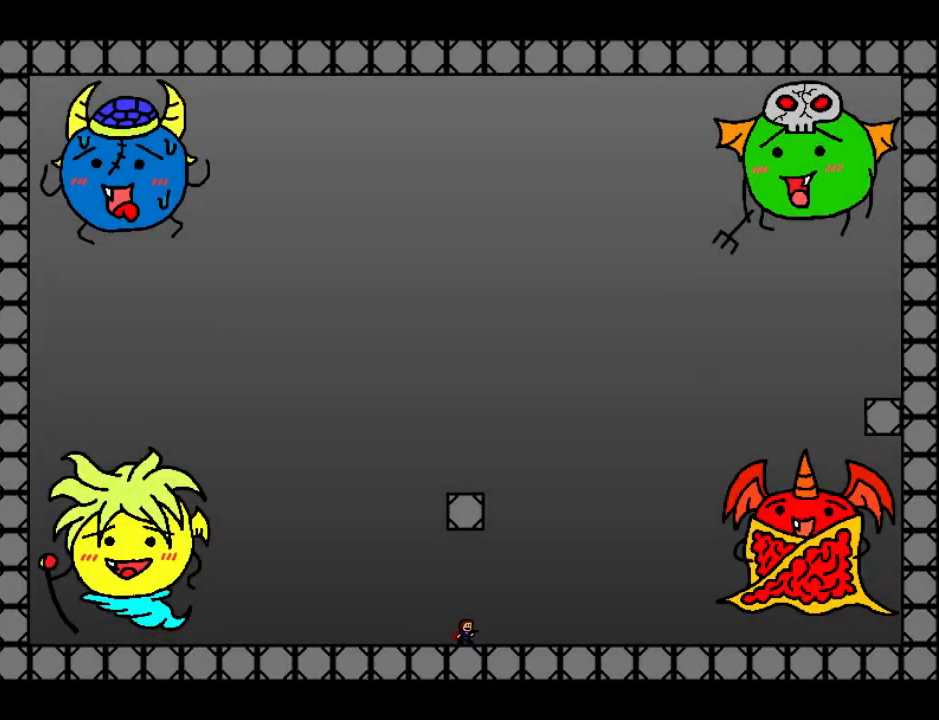
{"keys": ["down", "left", "shift"], "events": [[440, "down", "down"], [460, "shift", "down"], [480, "left", "down"]]}
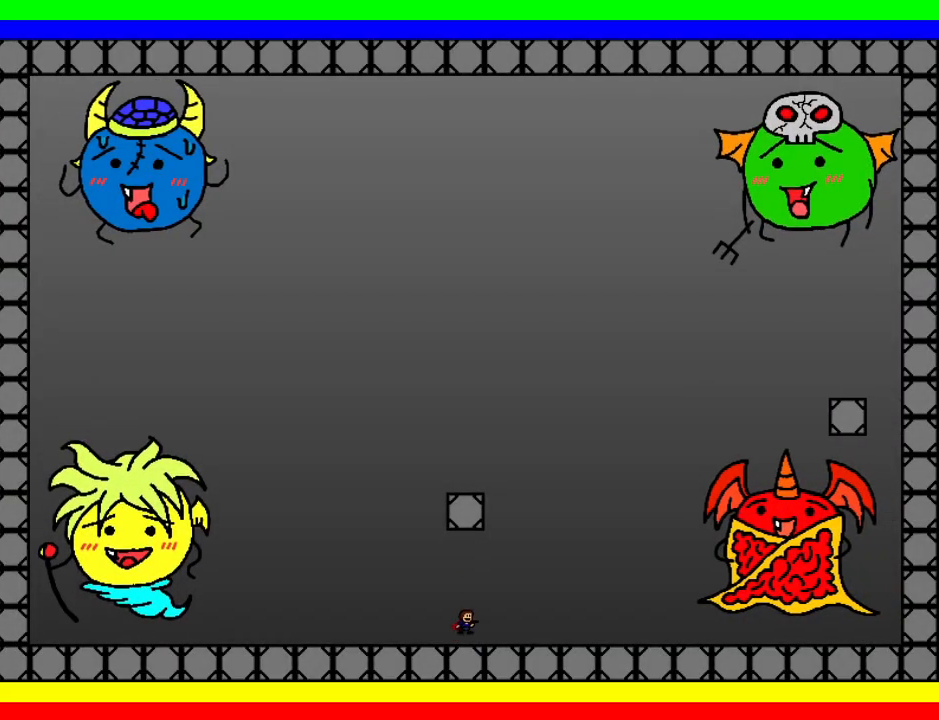
{"keys": [], "events": [[120, "z", "down"], [140, "shift", "up"], [160, "down", "up"], [200, "z", "up"], [240, "z", "down"], [480, "left", "up"], [500, "z", "up"]]}
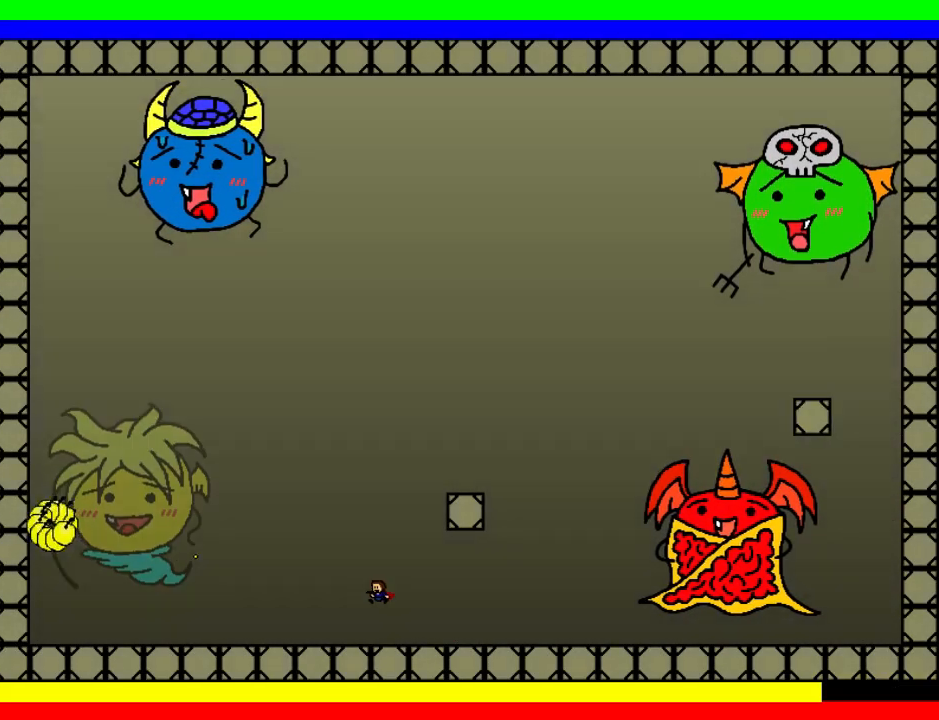
{"keys": ["left", "shift"], "events": [[20, "right", "down"], [180, "shift", "down"], [340, "right", "up"], [420, "left", "down"], [440, "shift", "up"], [500, "shift", "down"]]}
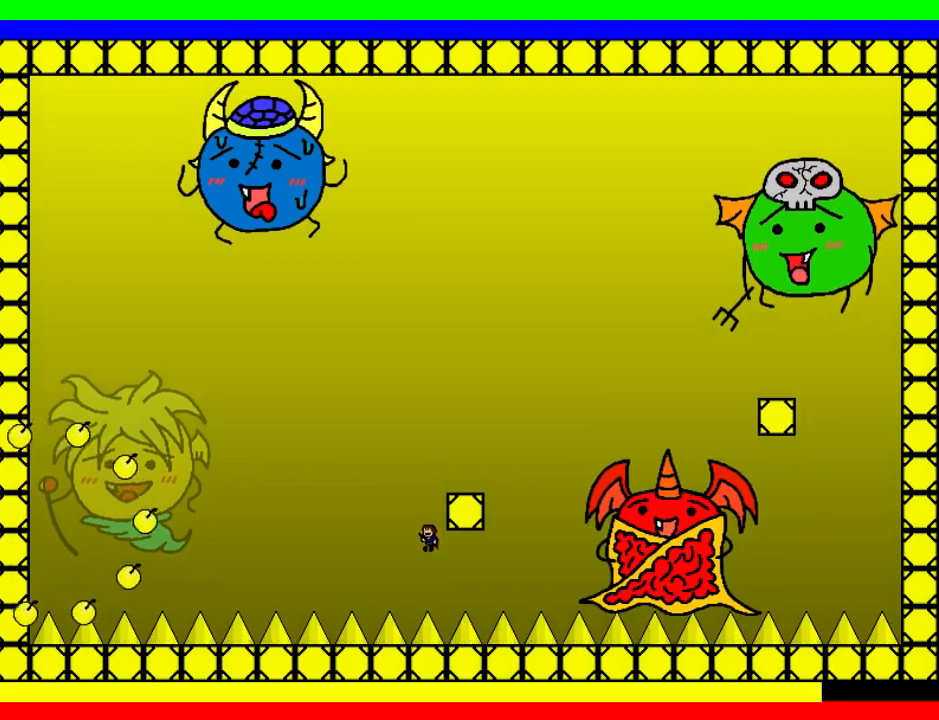
{"keys": ["down", "right", "shift"], "events": [[60, "left", "up"], [100, "down", "down"], [100, "right", "down"], [260, "shift", "up"], [360, "right", "up"], [460, "right", "down"], [480, "shift", "down"]]}
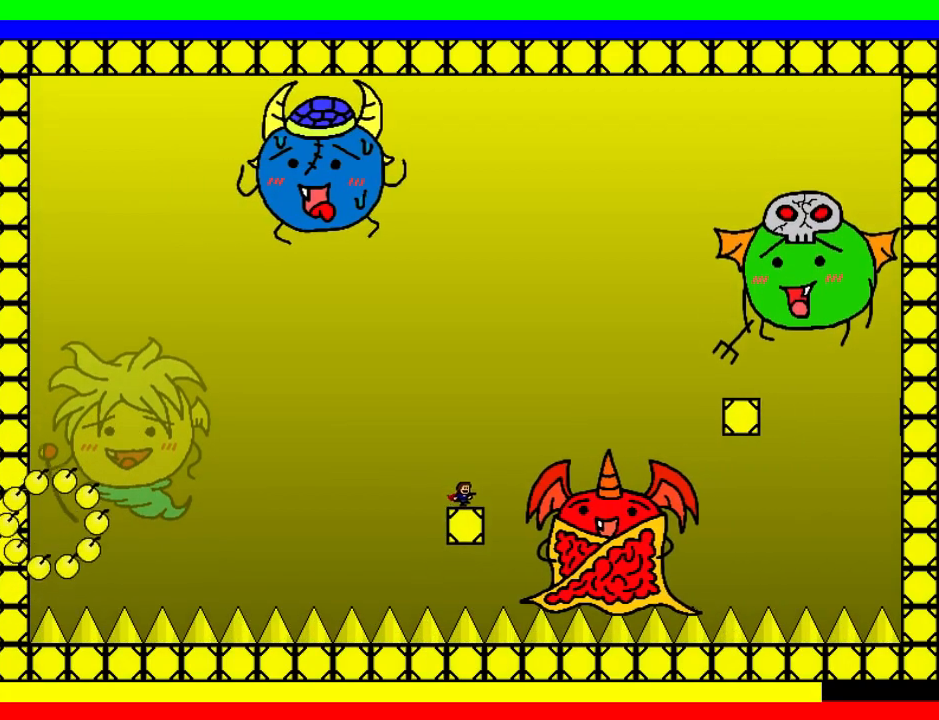
{"keys": ["down", "right", "shift"], "events": [[380, "shift", "up"], [460, "shift", "down"]]}
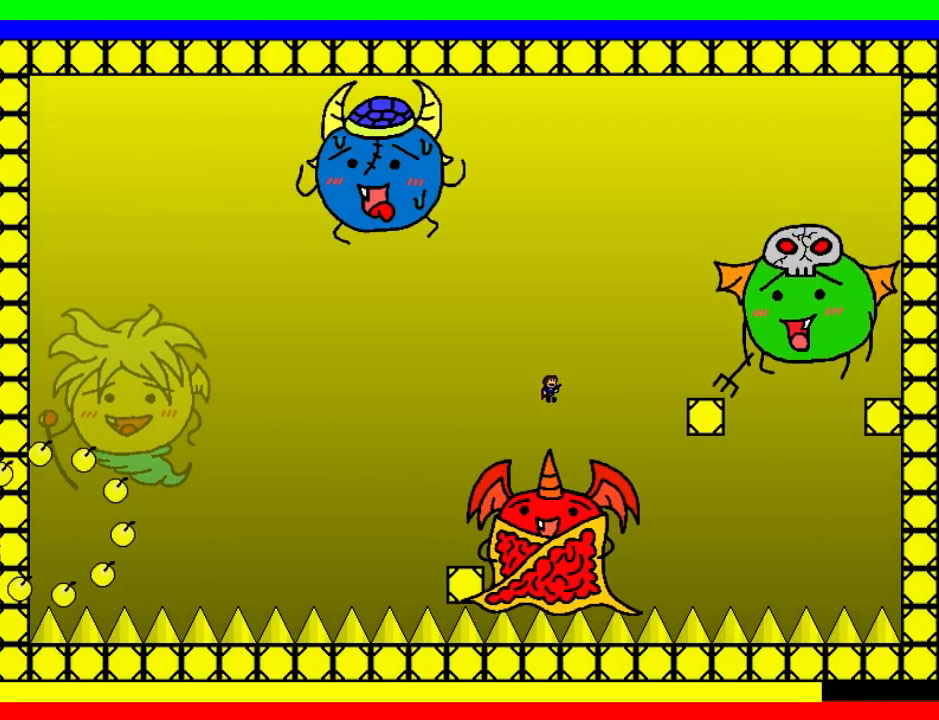
{"keys": ["down", "right"], "events": [[300, "shift", "up"]]}
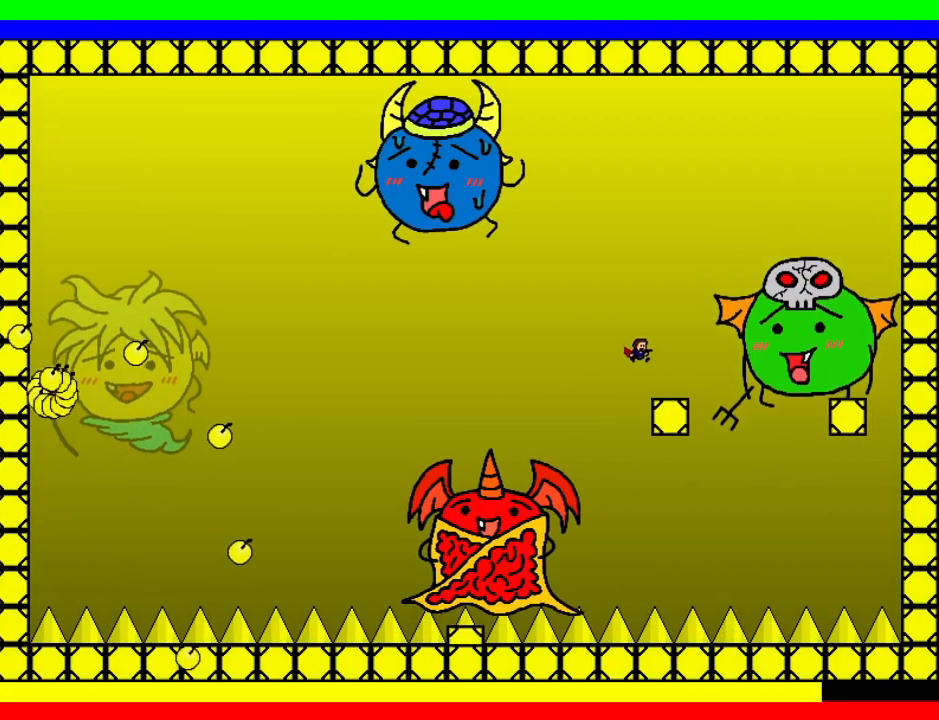
{"keys": ["shift"], "events": [[100, "right", "up"], [120, "shift", "down"], [160, "left", "down"], [280, "left", "up"], [480, "down", "up"]]}
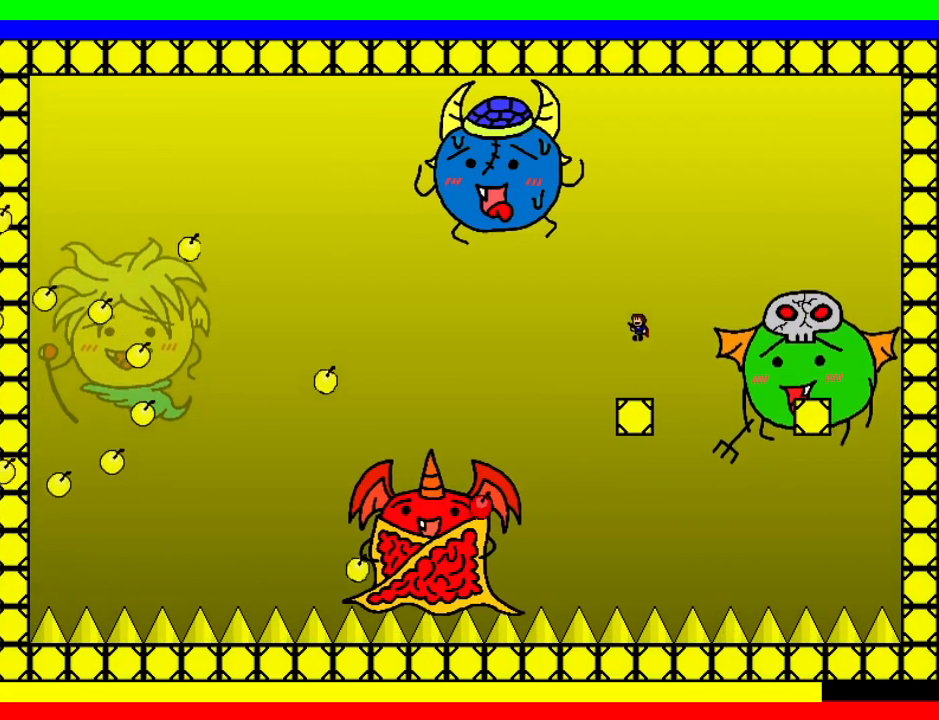
{"keys": [], "events": [[100, "shift", "up"], [220, "left", "down"], [420, "shift", "down"], [480, "shift", "up"], [500, "left", "up"]]}
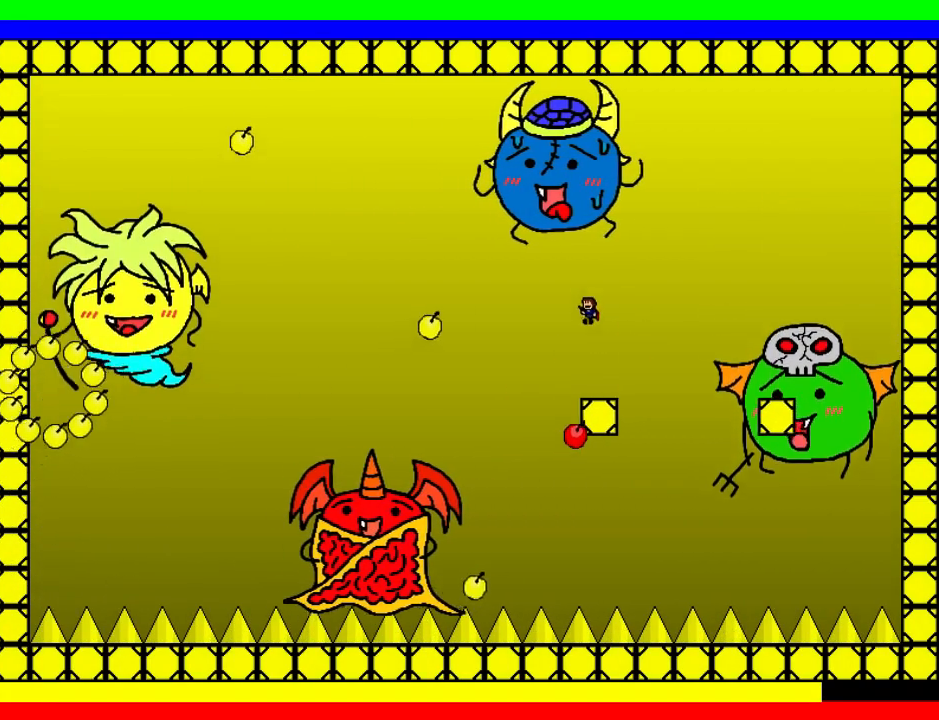
{"keys": ["left"], "events": [[160, "left", "down"], [240, "left", "up"], [340, "left", "down"], [400, "left", "up"], [500, "left", "down"]]}
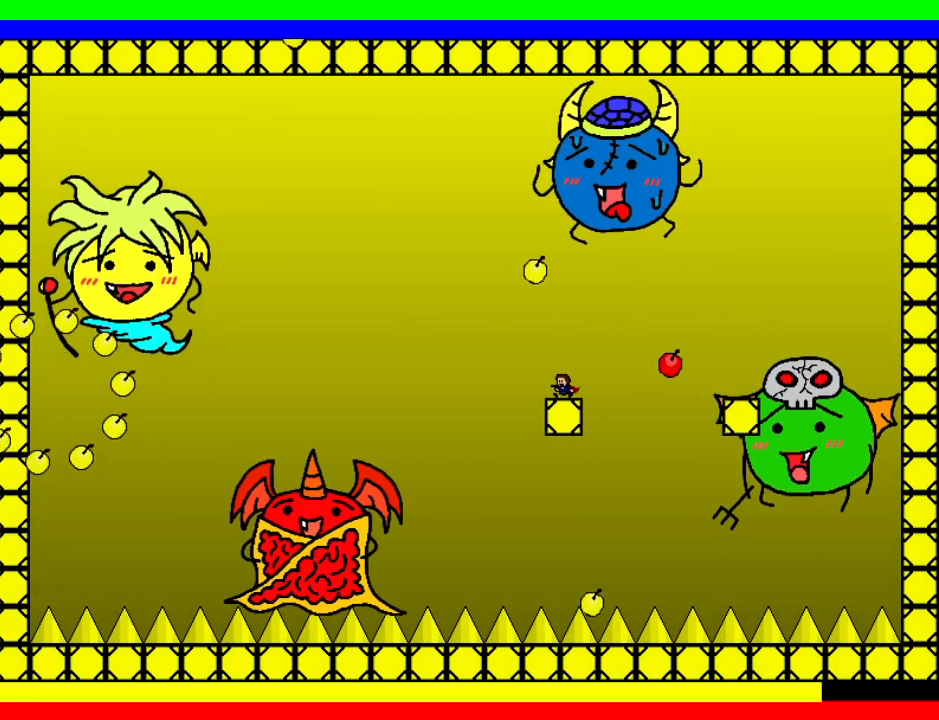
{"keys": ["shift"], "events": [[40, "shift", "down"], [400, "left", "up"], [460, "right", "down"], [500, "right", "up"]]}
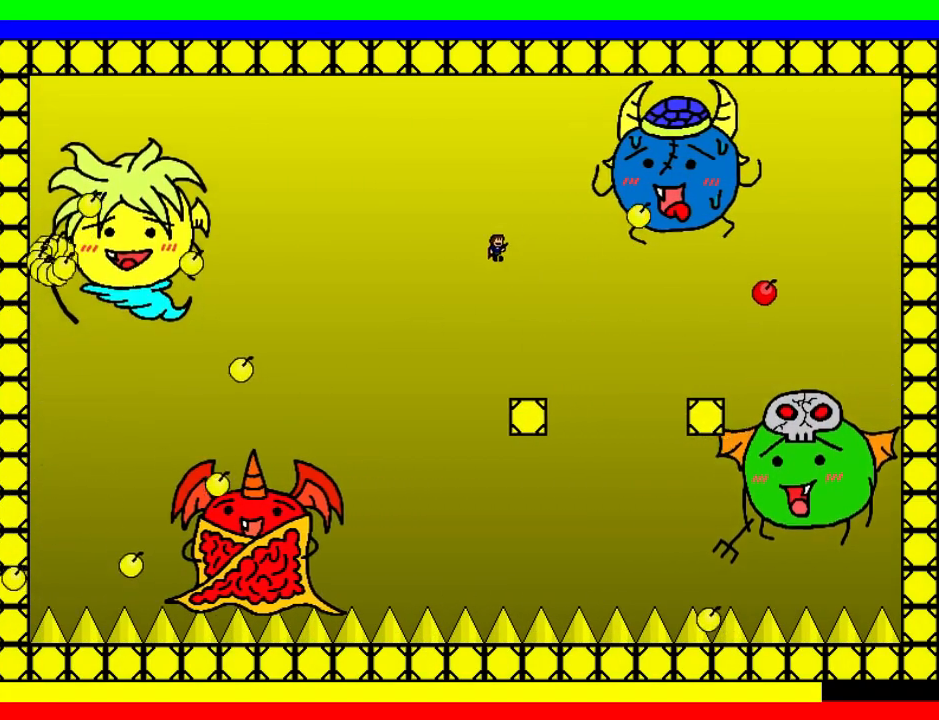
{"keys": ["left"], "events": [[40, "z", "down"], [100, "shift", "up"], [100, "z", "up"], [160, "z", "down"], [260, "z", "up"], [280, "z", "down"], [400, "z", "up"], [460, "left", "down"]]}
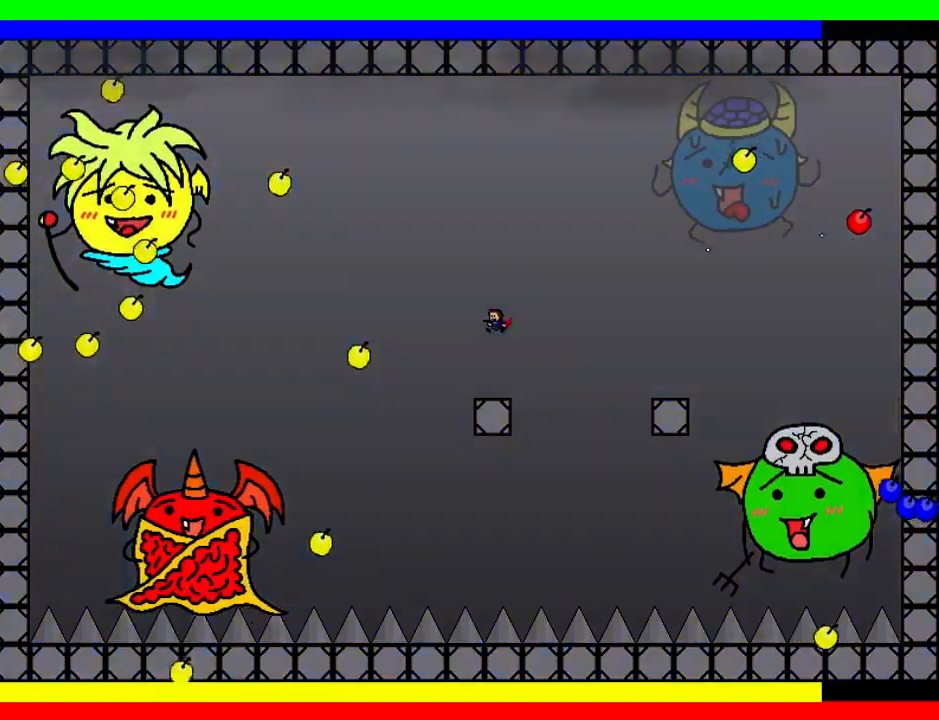
{"keys": ["left"], "events": [[60, "left", "up"], [160, "left", "down"], [220, "left", "up"], [340, "left", "down"], [400, "left", "up"], [480, "left", "down"]]}
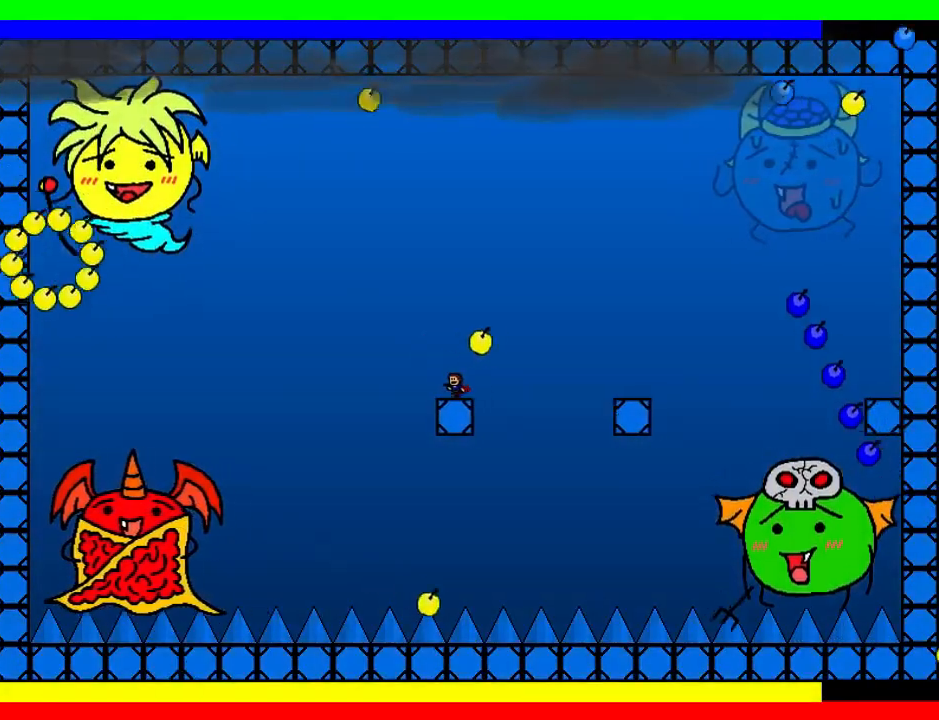
{"keys": [], "events": [[20, "shift", "down"], [200, "left", "up"], [220, "shift", "up"], [240, "right", "down"], [260, "shift", "down"], [300, "right", "up"], [420, "shift", "up"], [420, "z", "down"], [480, "z", "up"]]}
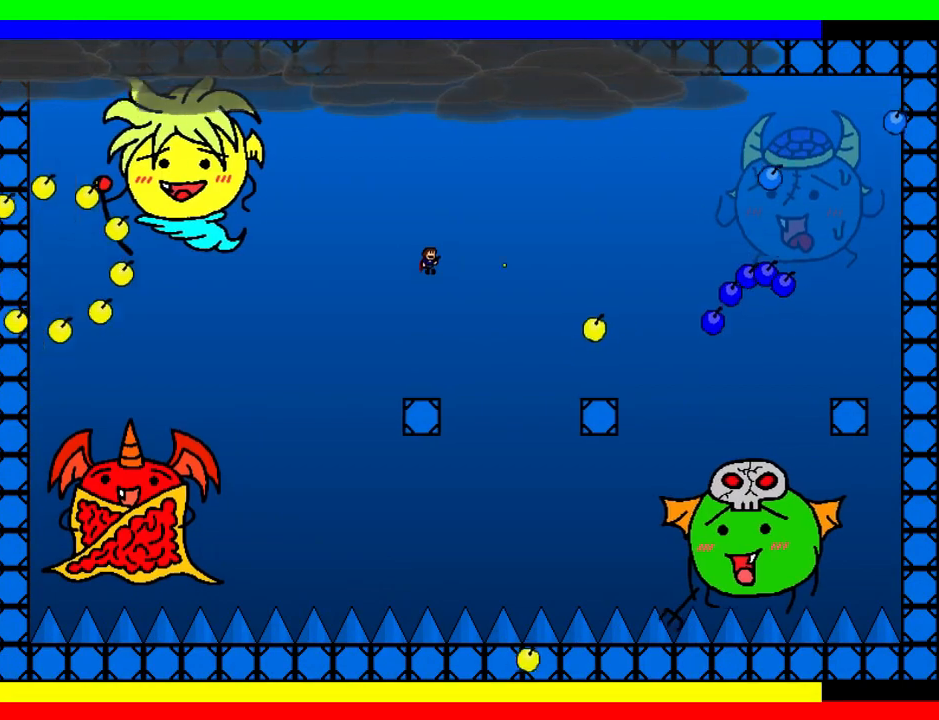
{"keys": [], "events": [[40, "z", "down"], [60, "left", "down"], [100, "z", "up"], [360, "right", "down"], [380, "left", "up"], [420, "right", "up"], [440, "z", "down"], [460, "z", "up"]]}
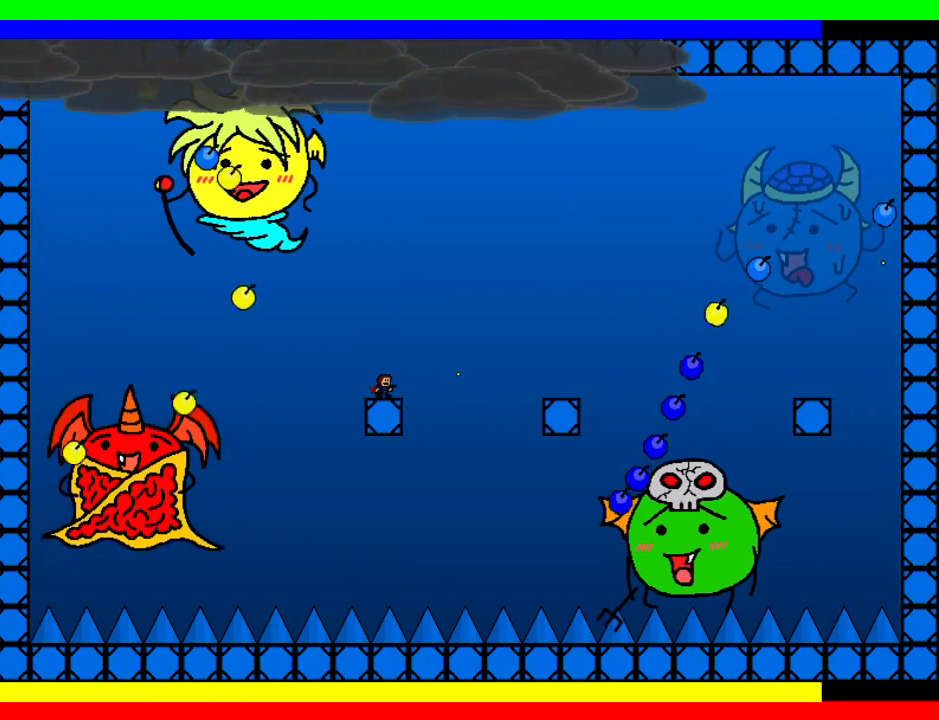
{"keys": [], "events": [[80, "z", "down"], [140, "z", "up"], [180, "left", "down"], [400, "right", "down"], [420, "left", "up"], [460, "right", "up"], [460, "z", "down"], [480, "z", "up"]]}
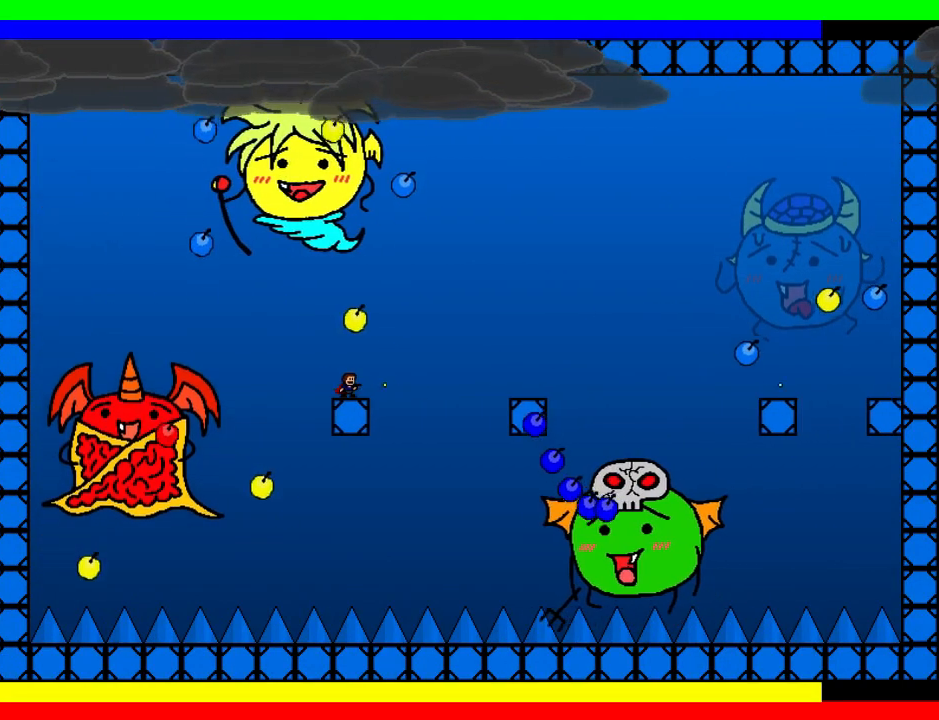
{"keys": ["left", "shift", "z"], "events": [[40, "left", "down"], [200, "left", "up"], [200, "right", "down"], [220, "right", "up"], [220, "z", "down"], [260, "z", "up"], [360, "shift", "down"], [400, "z", "down"], [500, "left", "down"]]}
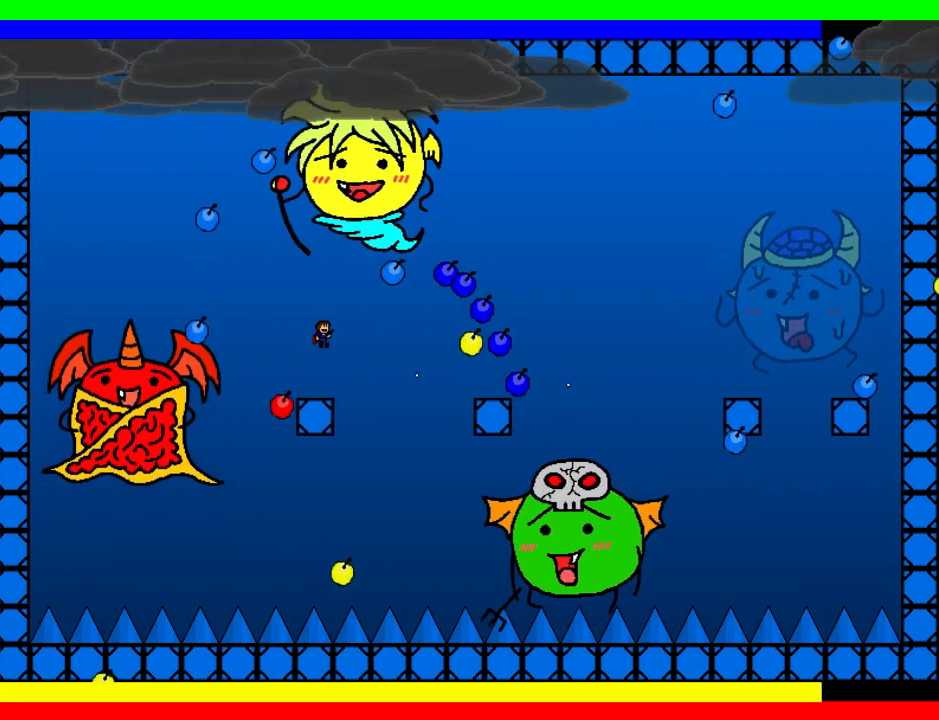
{"keys": [], "events": [[40, "shift", "up"], [40, "z", "up"], [80, "left", "up"], [220, "left", "down"], [360, "left", "up"], [360, "right", "down"], [420, "right", "up"]]}
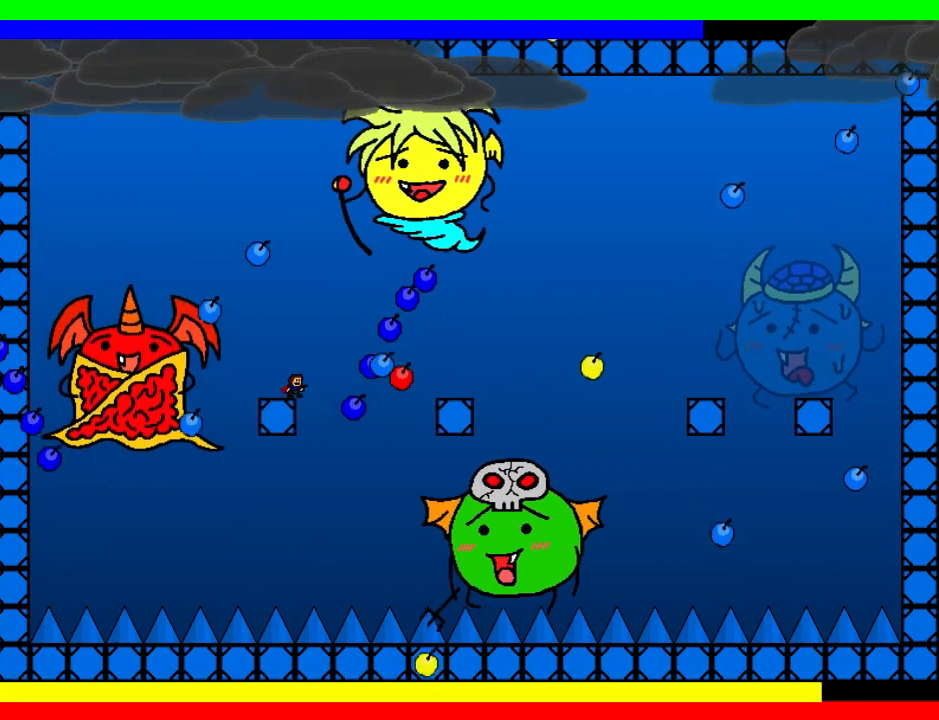
{"keys": ["right"], "events": [[20, "z", "down"], [40, "shift", "down"], [80, "right", "down"], [120, "z", "up"], [180, "z", "down"], [300, "z", "up"], [340, "shift", "up"], [360, "right", "up"], [400, "right", "down"]]}
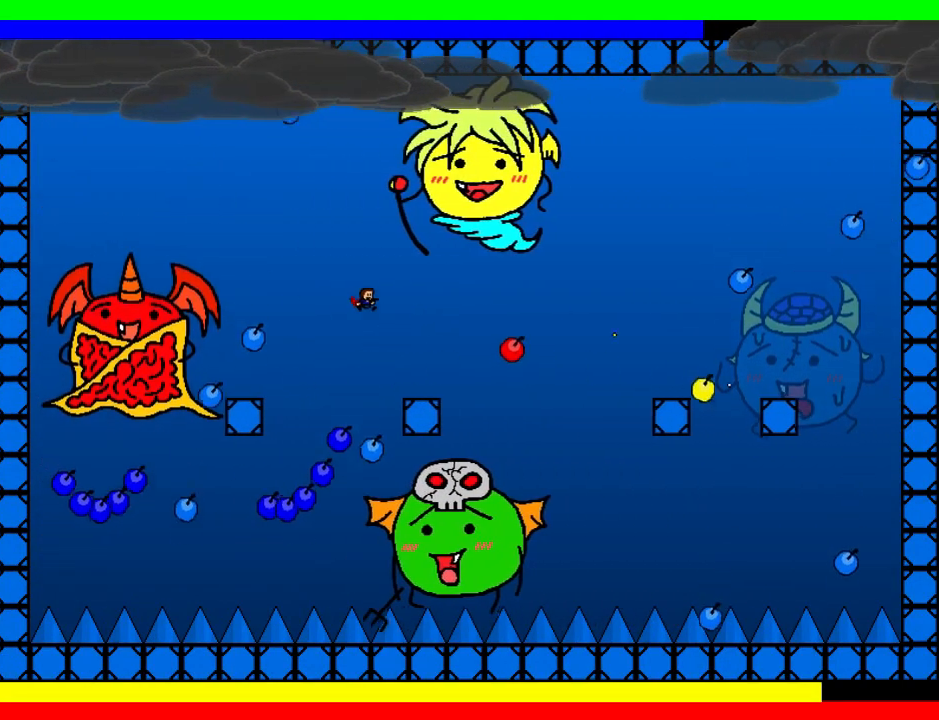
{"keys": ["z"], "events": [[180, "z", "down"], [240, "right", "up"], [240, "z", "up"], [320, "z", "down"], [400, "z", "up"], [480, "z", "down"]]}
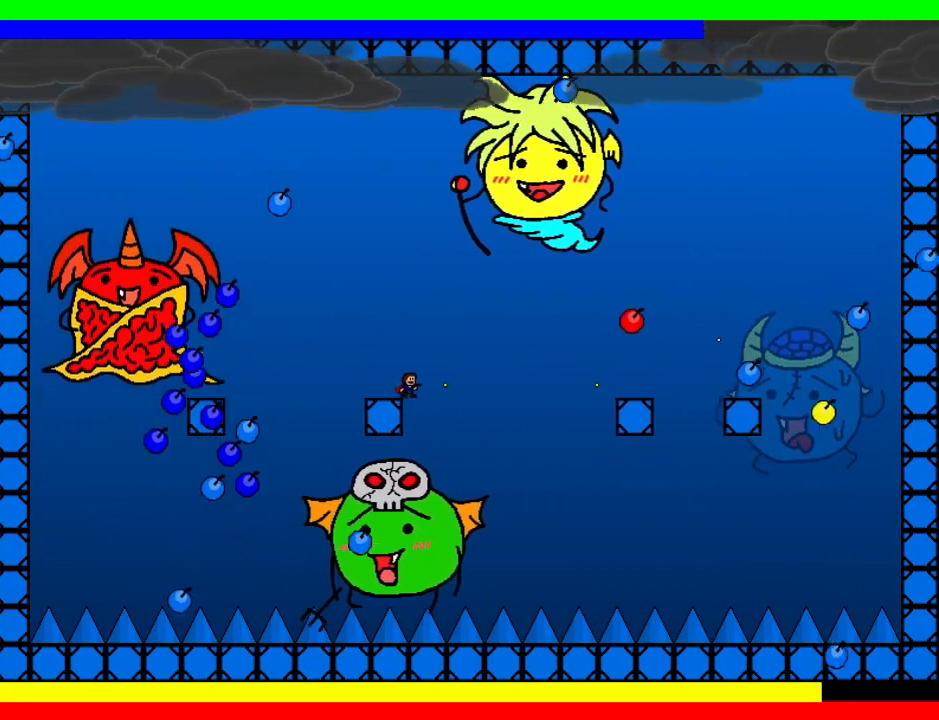
{"keys": ["shift"], "events": [[40, "z", "up"], [120, "left", "down"], [120, "z", "down"], [200, "z", "up"], [320, "z", "down"], [380, "shift", "down"], [400, "z", "up"], [460, "left", "up"]]}